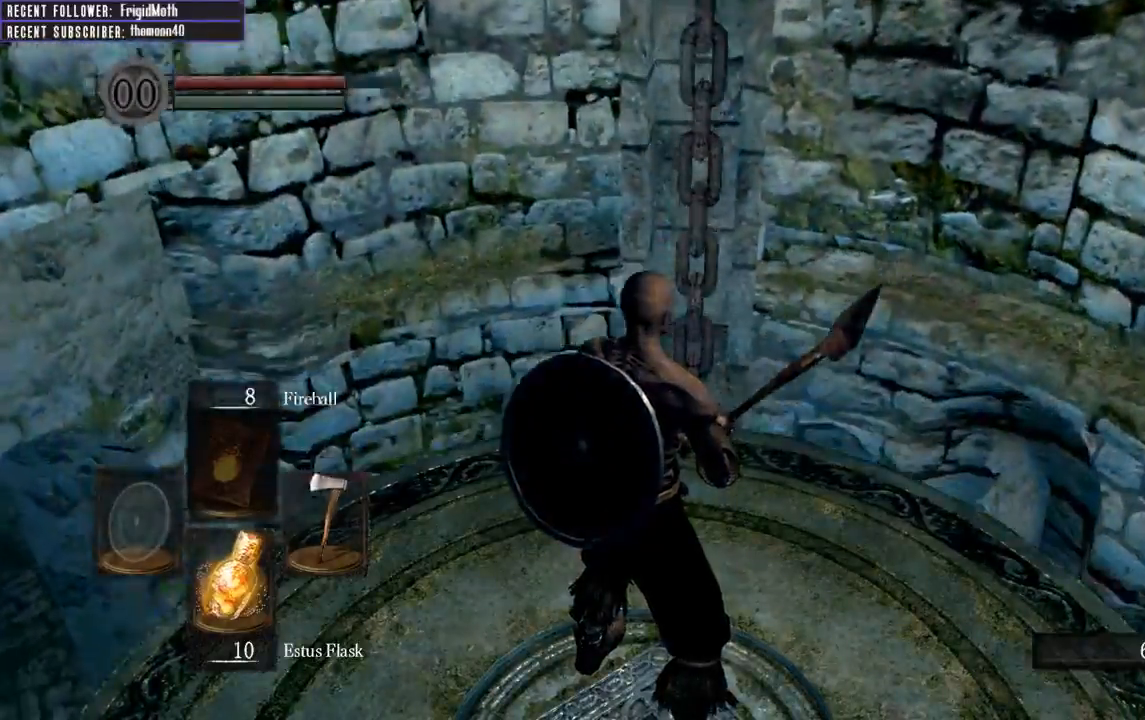
Gameplay with a controller (Xbox layout); each line is a JSON object with the inputs held at the frame after it. "events" lists button and stick changes between this image and that frame as [ms after this image, input, new state], when the widget could be followed in between. Not read: L3.
{"buttons": [], "left_stick": "center", "right_stick": "left", "events": [[167, "right_stick", "left"]]}
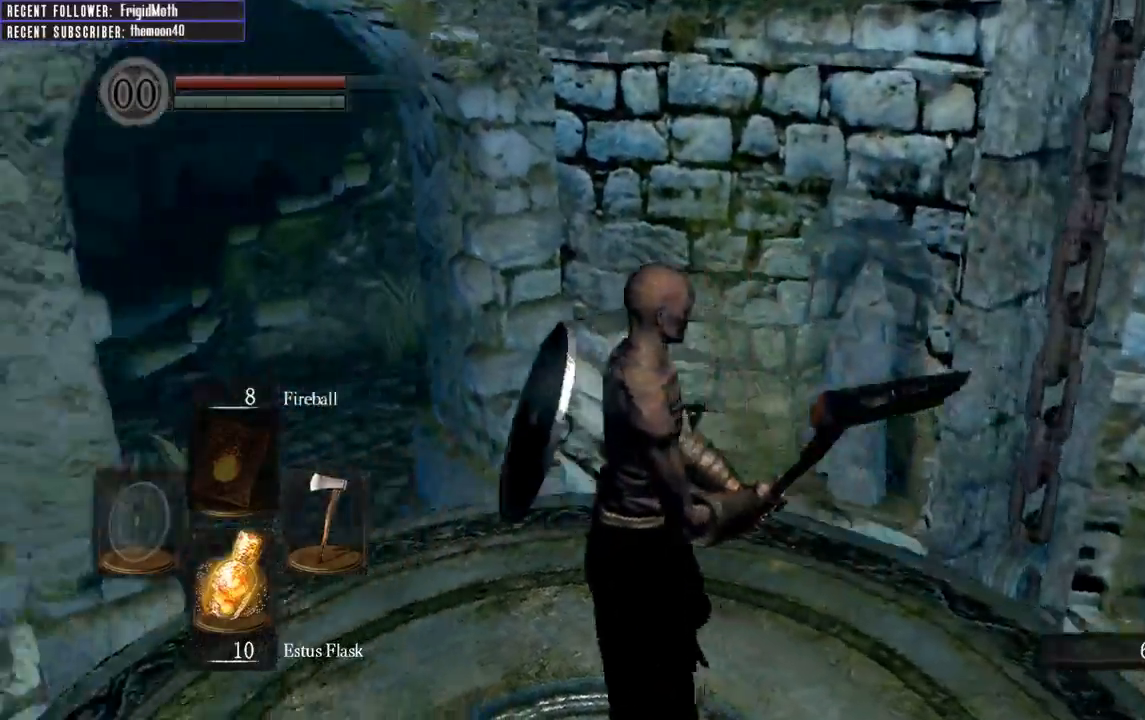
{"buttons": ["B"], "left_stick": "up", "right_stick": "center", "events": [[200, "left_stick", "up"], [267, "right_stick", "center"], [333, "B", "down"]]}
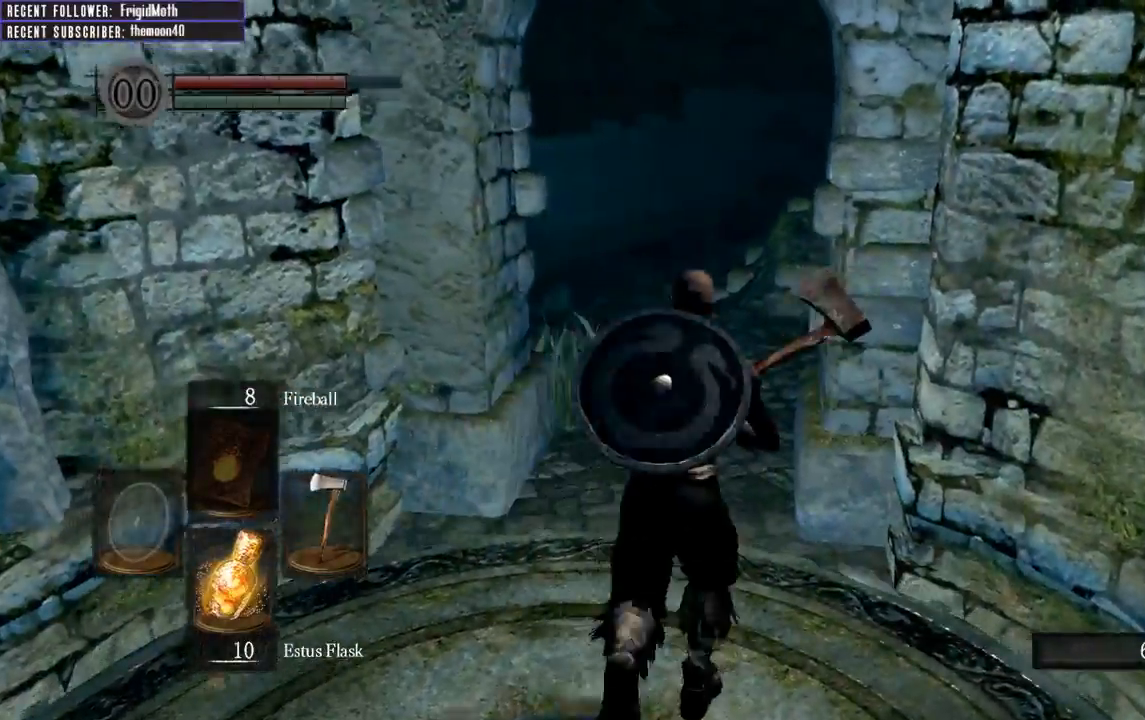
{"buttons": ["B"], "left_stick": "up", "right_stick": "center", "events": [[167, "right_stick", "up-left"], [367, "right_stick", "center"]]}
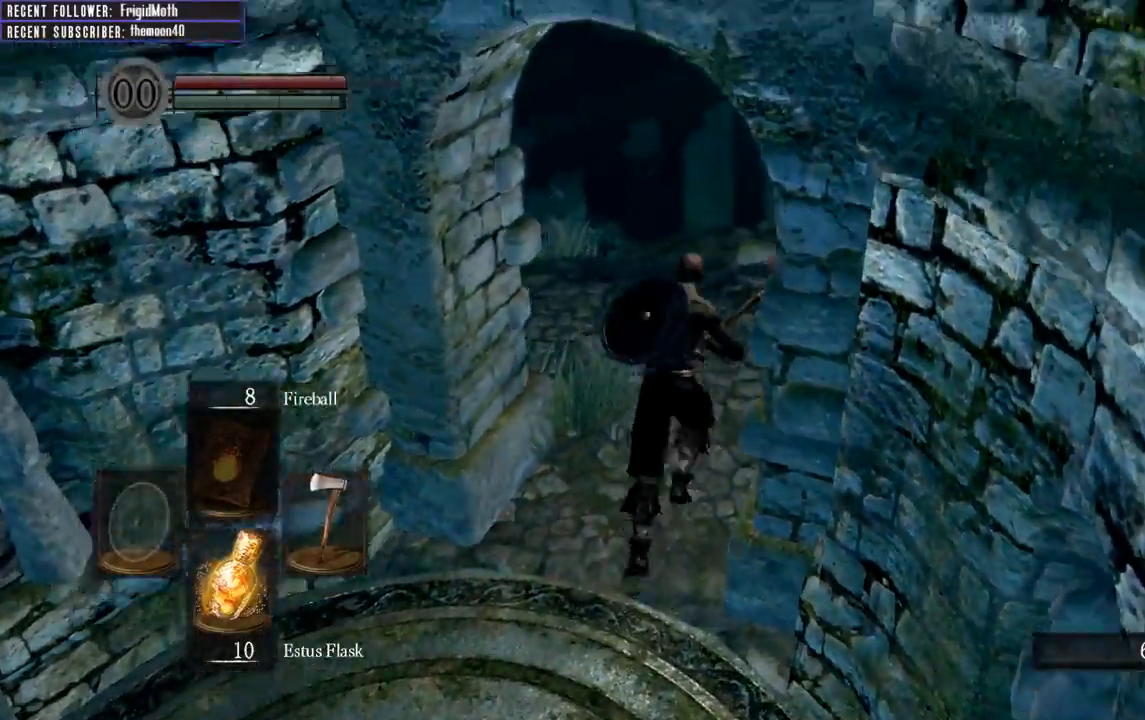
{"buttons": [], "left_stick": "up", "right_stick": "up", "events": [[100, "B", "up"], [450, "right_stick", "up"]]}
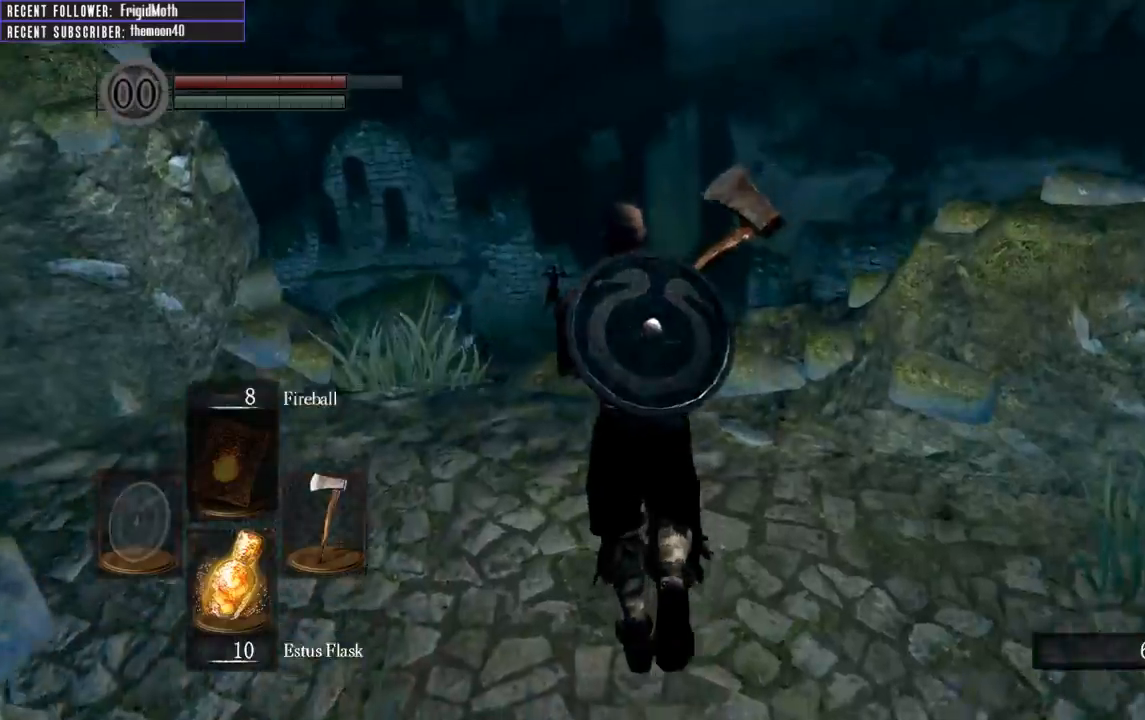
{"buttons": [], "left_stick": "center", "right_stick": "center", "events": [[117, "right_stick", "center"], [217, "left_stick", "center"]]}
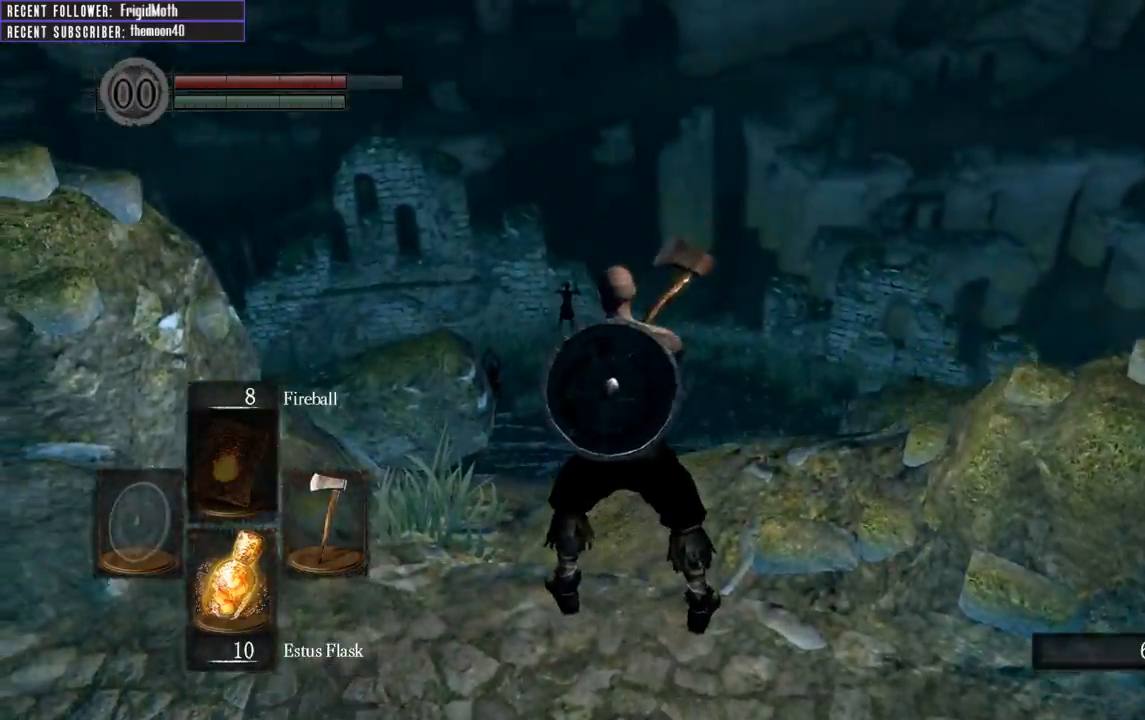
{"buttons": [], "left_stick": "center", "right_stick": "right", "events": [[383, "right_stick", "right"]]}
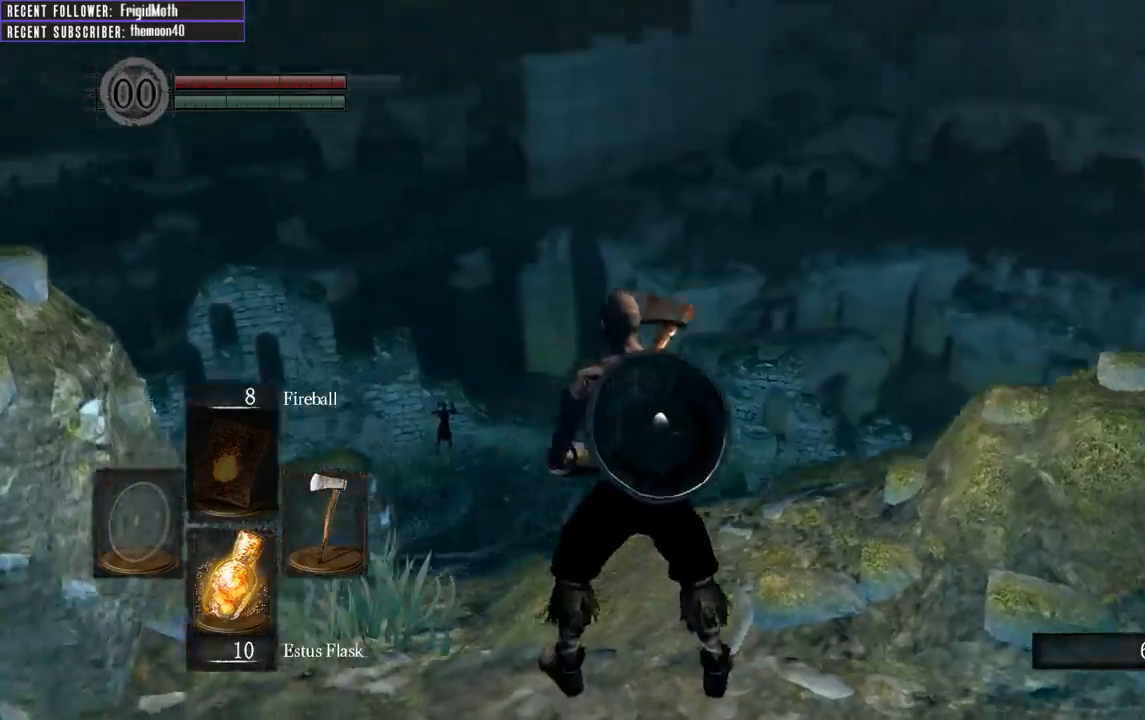
{"buttons": [], "left_stick": "up-right", "right_stick": "center", "events": [[333, "left_stick", "up-right"], [483, "right_stick", "center"]]}
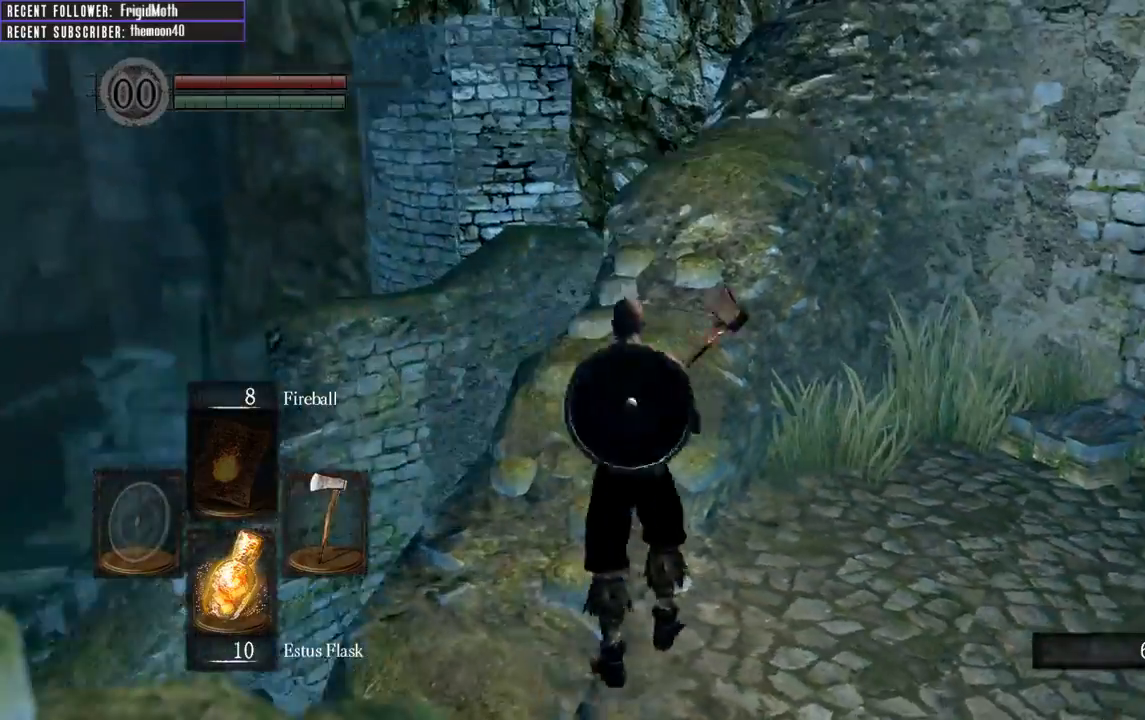
{"buttons": ["B"], "left_stick": "down-right", "right_stick": "right", "events": [[233, "right_stick", "right"], [433, "left_stick", "down-right"], [500, "B", "down"]]}
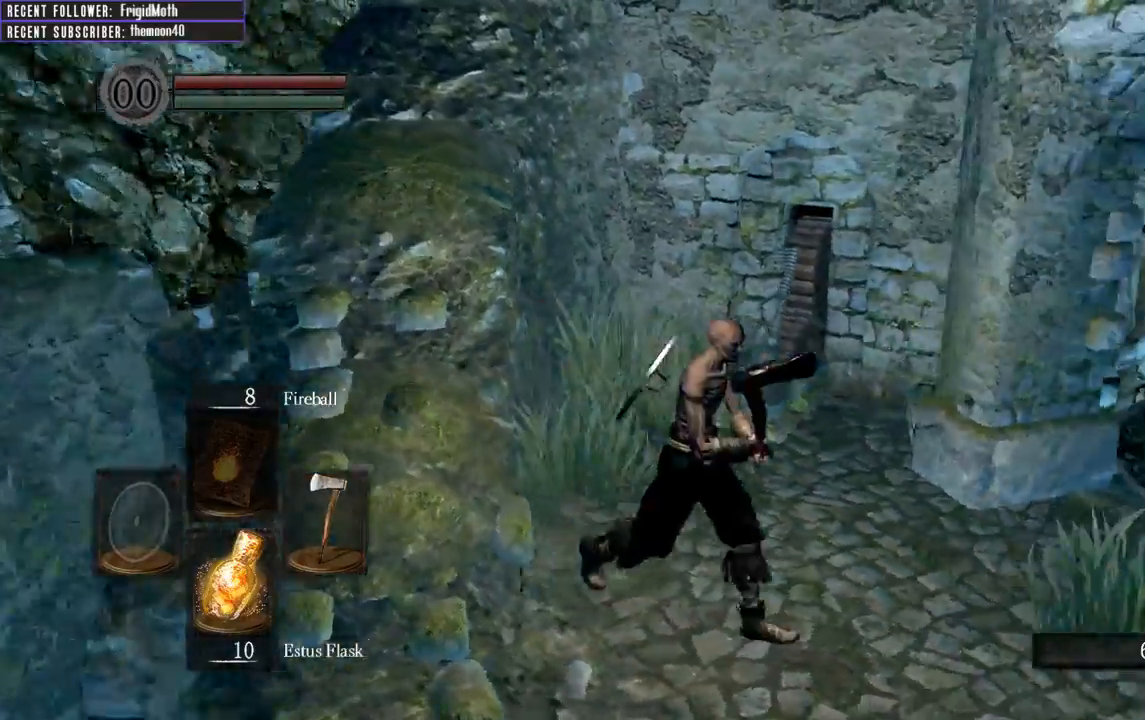
{"buttons": ["B"], "left_stick": "up-right", "right_stick": "right", "events": [[100, "left_stick", "right"], [367, "left_stick", "up-right"]]}
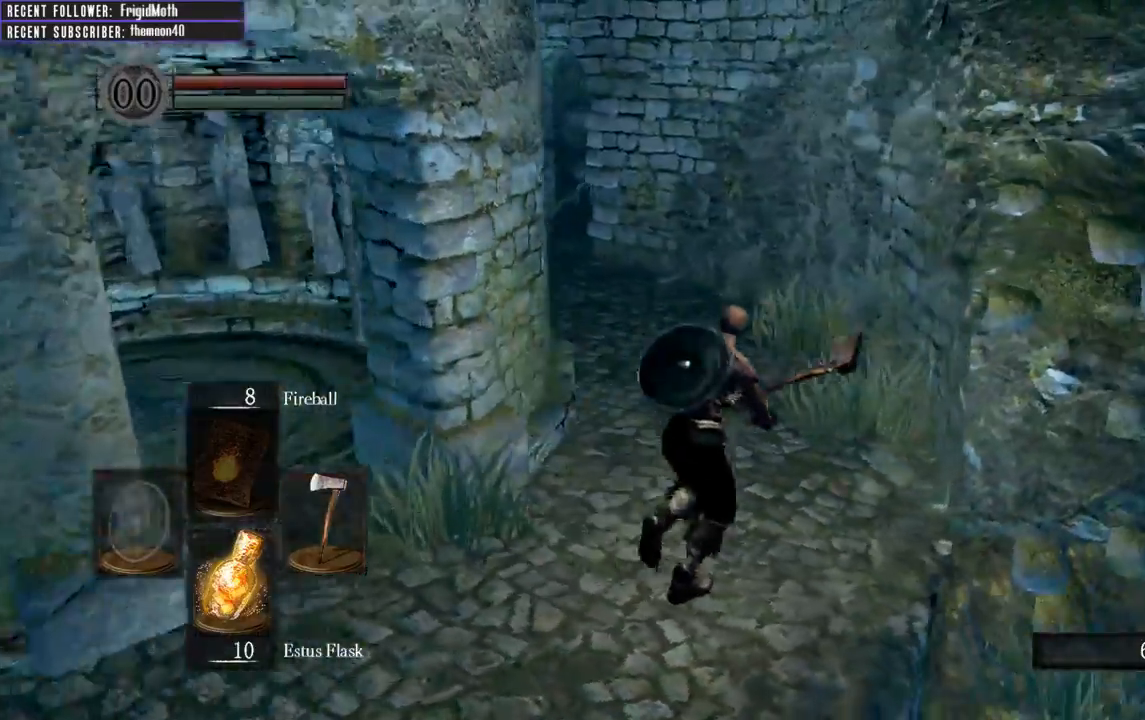
{"buttons": ["B"], "left_stick": "up", "right_stick": "left", "events": [[50, "left_stick", "up"], [50, "right_stick", "center"], [300, "right_stick", "left"]]}
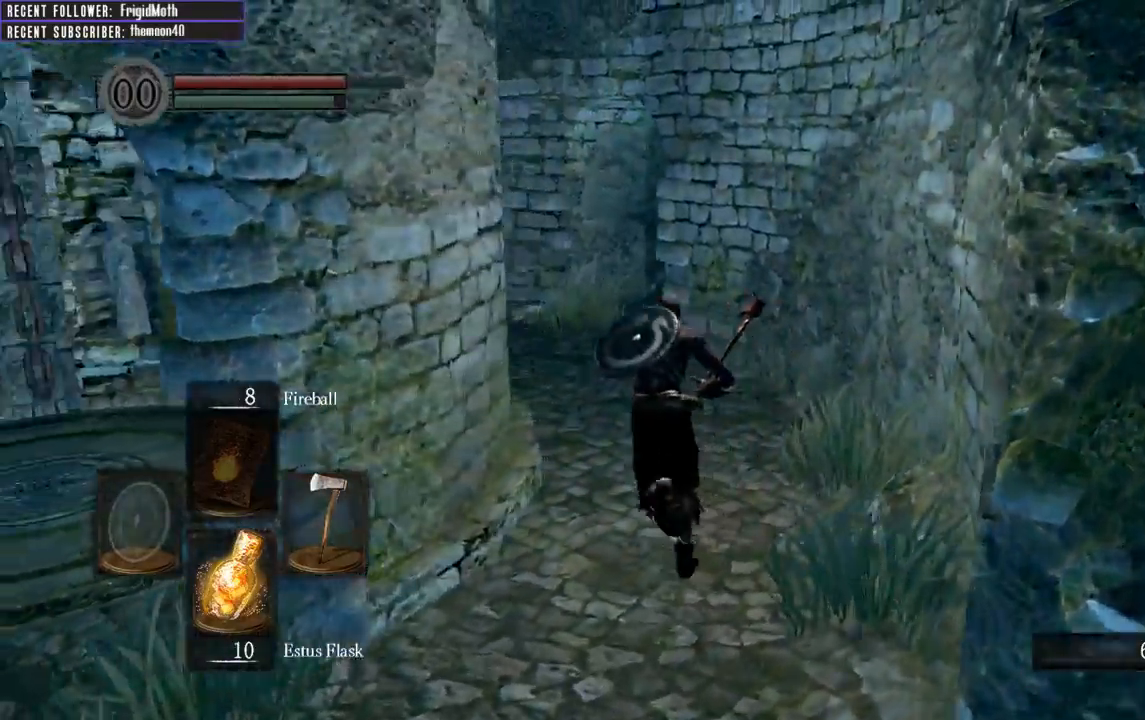
{"buttons": ["B"], "left_stick": "up", "right_stick": "left", "events": [[33, "right_stick", "center"], [283, "right_stick", "left"]]}
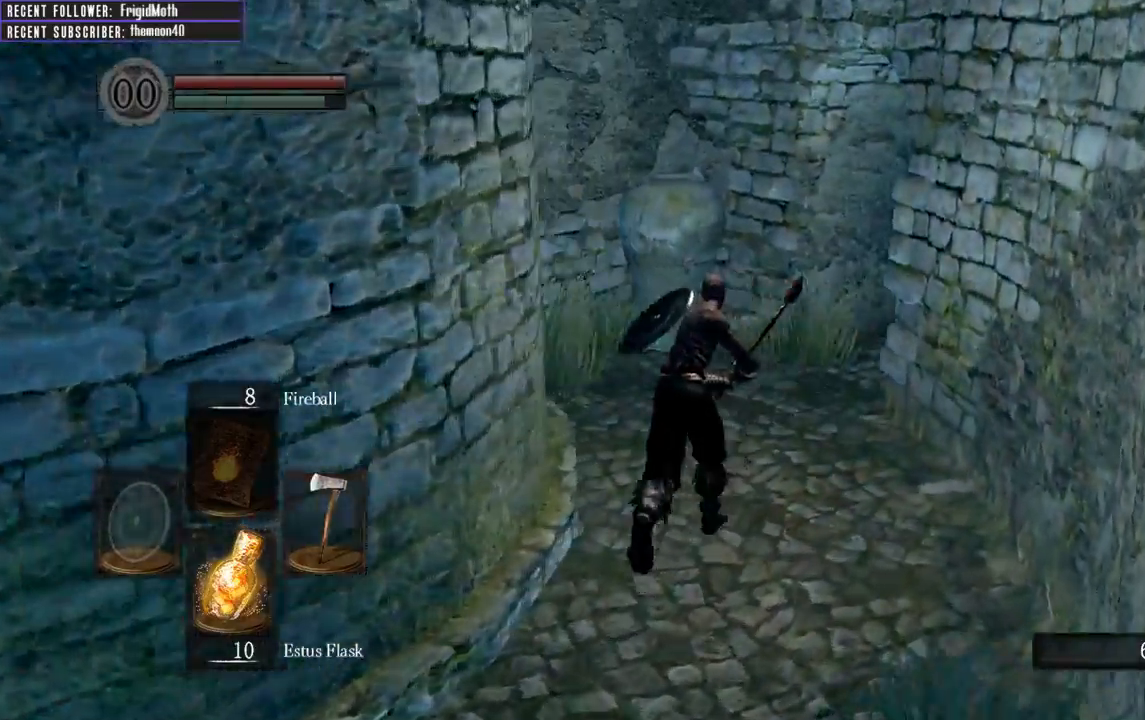
{"buttons": ["B"], "left_stick": "up", "right_stick": "up-right", "events": [[50, "right_stick", "center"], [183, "left_stick", "up-right"], [283, "right_stick", "up-right"], [417, "left_stick", "up"]]}
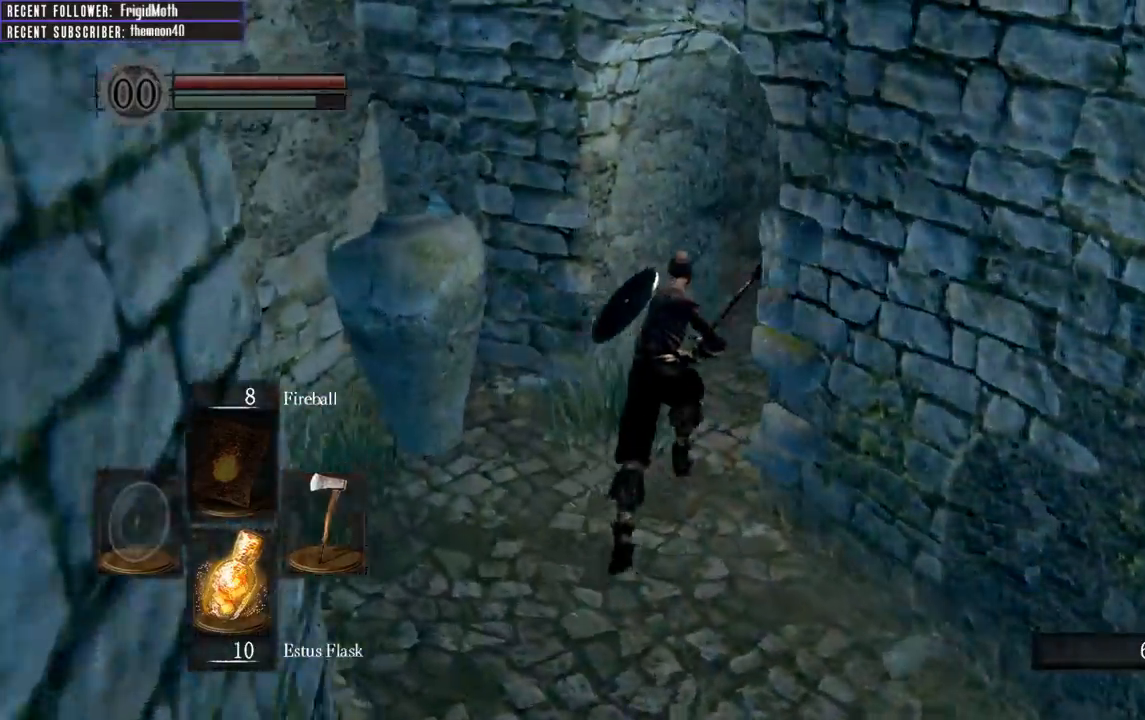
{"buttons": ["B"], "left_stick": "up", "right_stick": "center", "events": [[500, "right_stick", "center"]]}
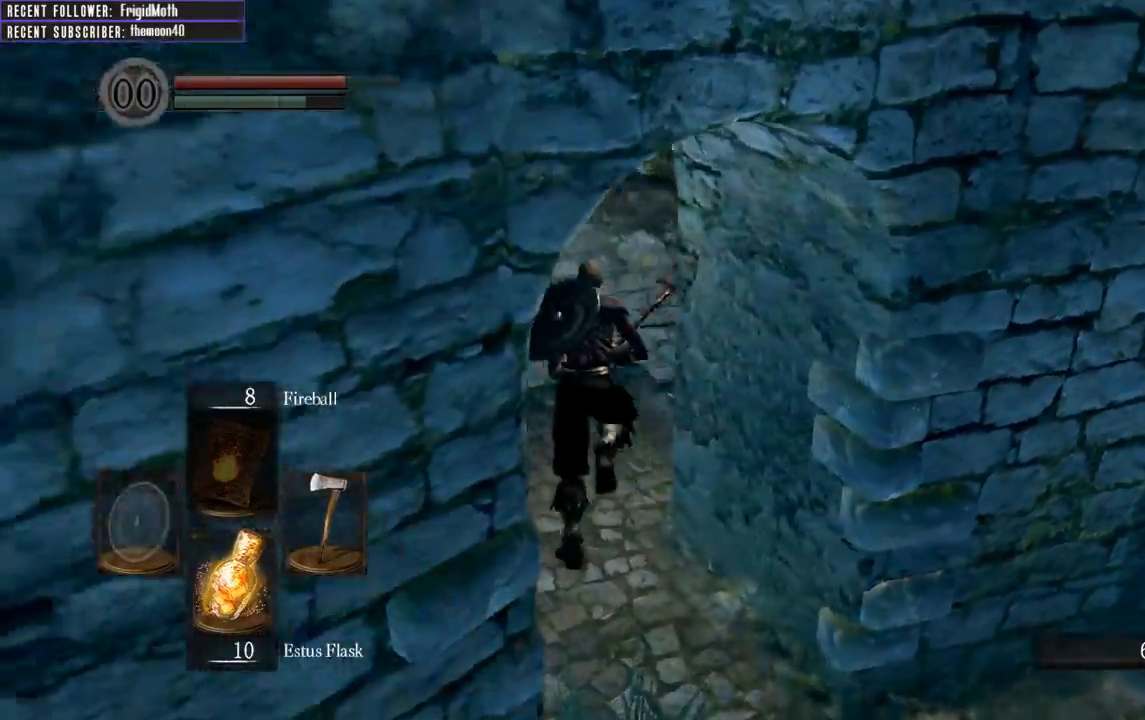
{"buttons": ["B"], "left_stick": "up-left", "right_stick": "up-right", "events": [[133, "right_stick", "up"], [333, "left_stick", "up-left"], [500, "right_stick", "up-right"]]}
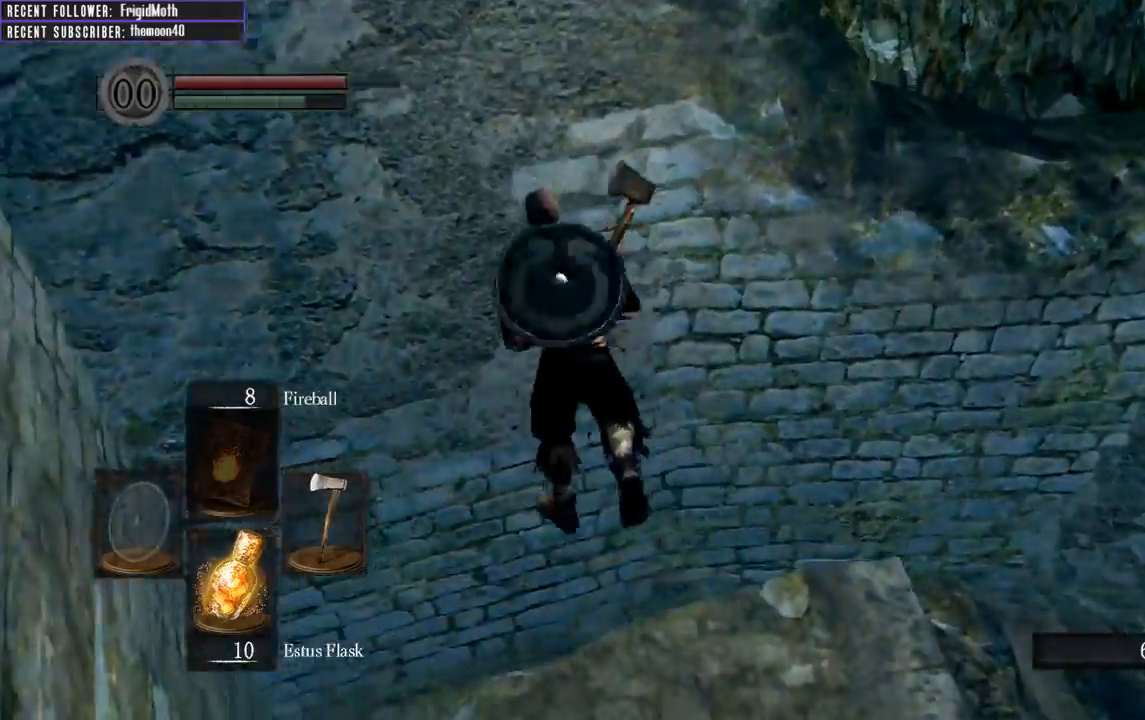
{"buttons": [], "left_stick": "center", "right_stick": "up-right", "events": [[17, "B", "up"], [83, "left_stick", "center"]]}
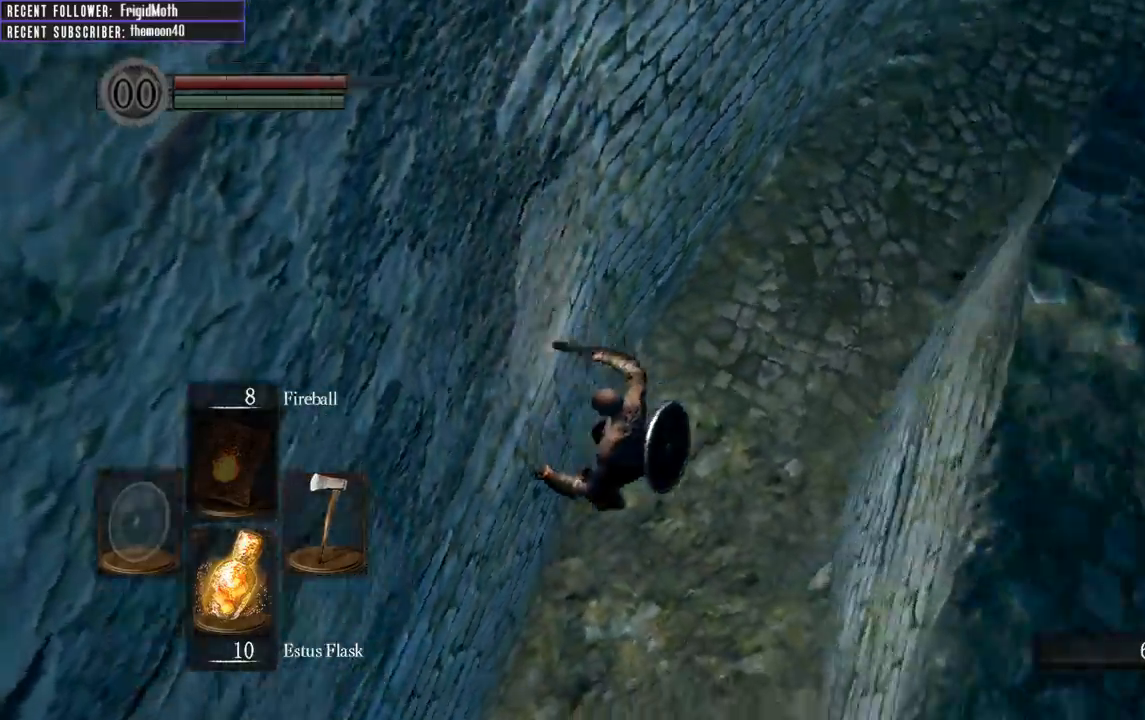
{"buttons": [], "left_stick": "up-right", "right_stick": "down-right", "events": [[217, "right_stick", "right"], [233, "left_stick", "right"], [333, "left_stick", "up-right"], [383, "right_stick", "down-right"]]}
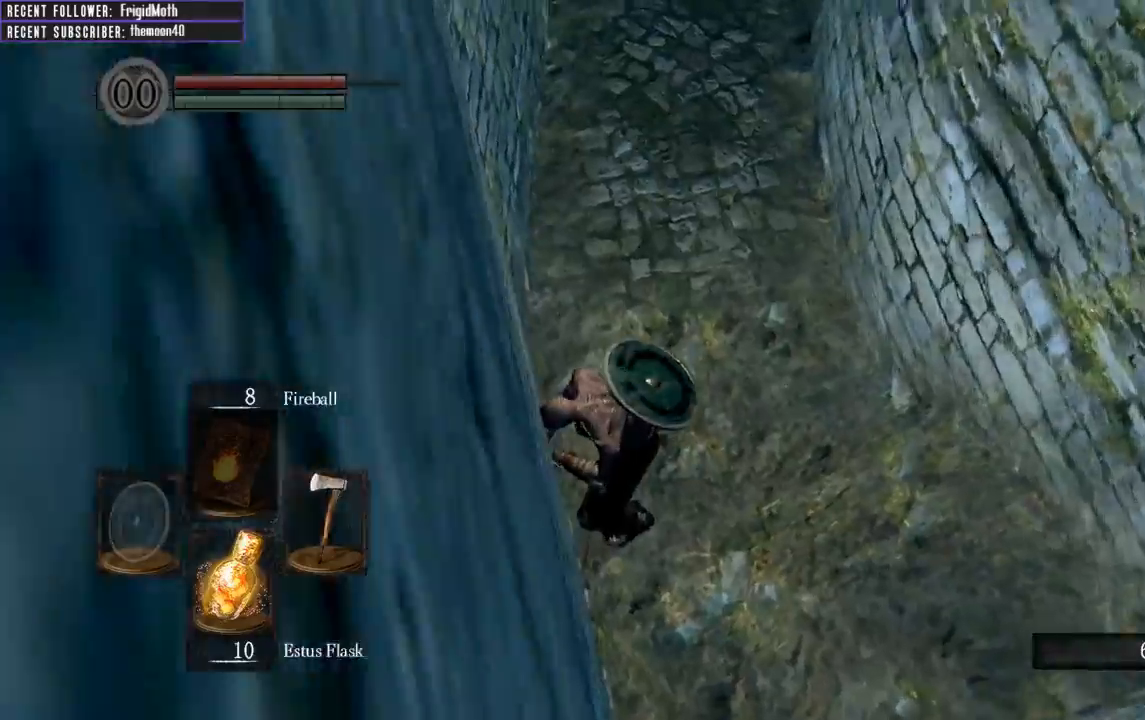
{"buttons": ["B"], "left_stick": "right", "right_stick": "right", "events": [[50, "right_stick", "center"], [267, "right_stick", "down-right"], [283, "B", "down"], [400, "right_stick", "right"], [450, "left_stick", "right"]]}
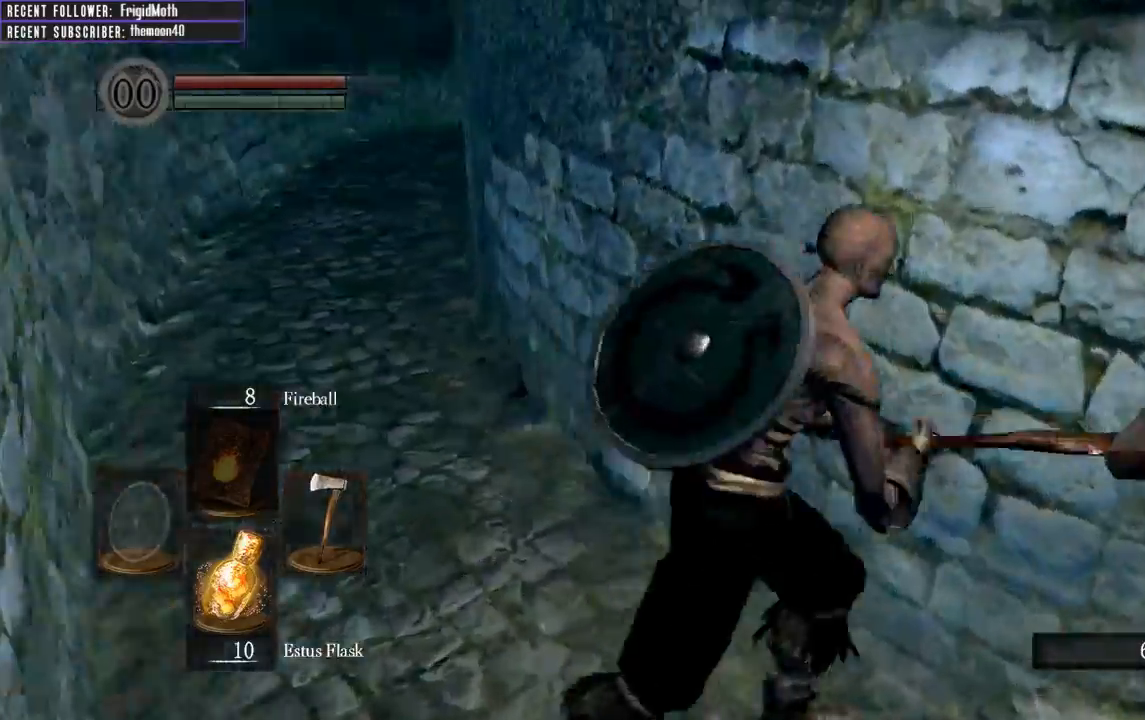
{"buttons": ["B"], "left_stick": "down", "right_stick": "up", "events": [[50, "left_stick", "down-right"], [467, "left_stick", "down"], [467, "right_stick", "up"]]}
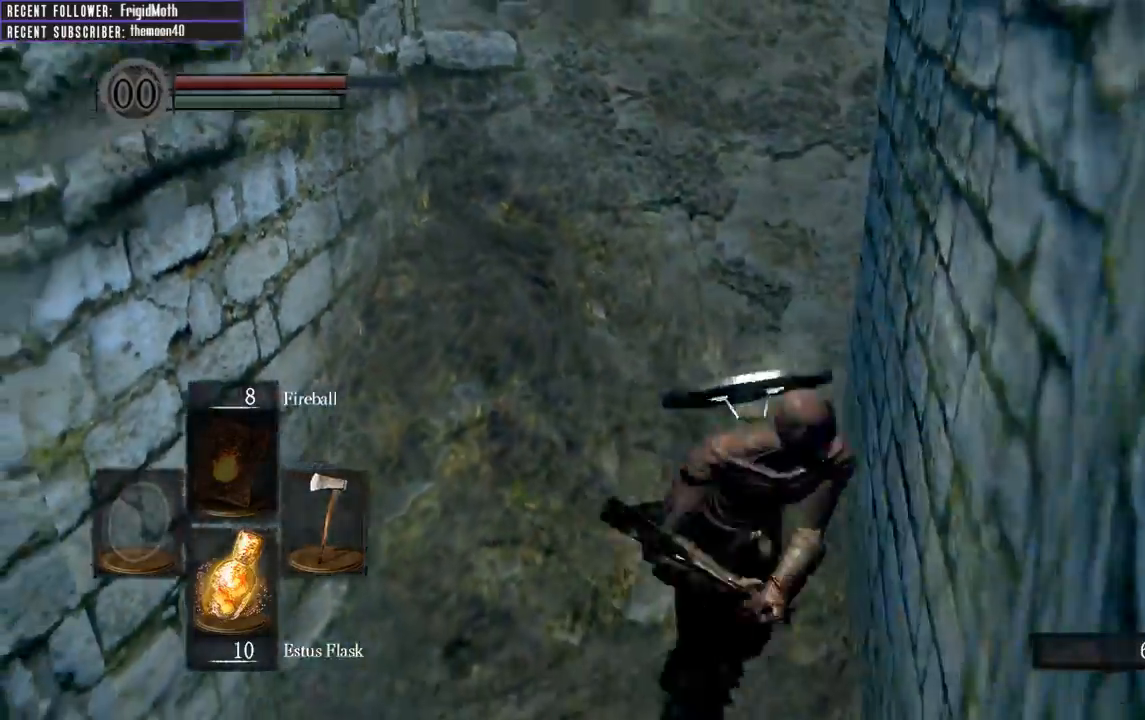
{"buttons": ["B"], "left_stick": "up-left", "right_stick": "left", "events": [[33, "right_stick", "center"], [133, "right_stick", "left"], [167, "left_stick", "down-left"], [283, "left_stick", "left"], [417, "left_stick", "up-left"]]}
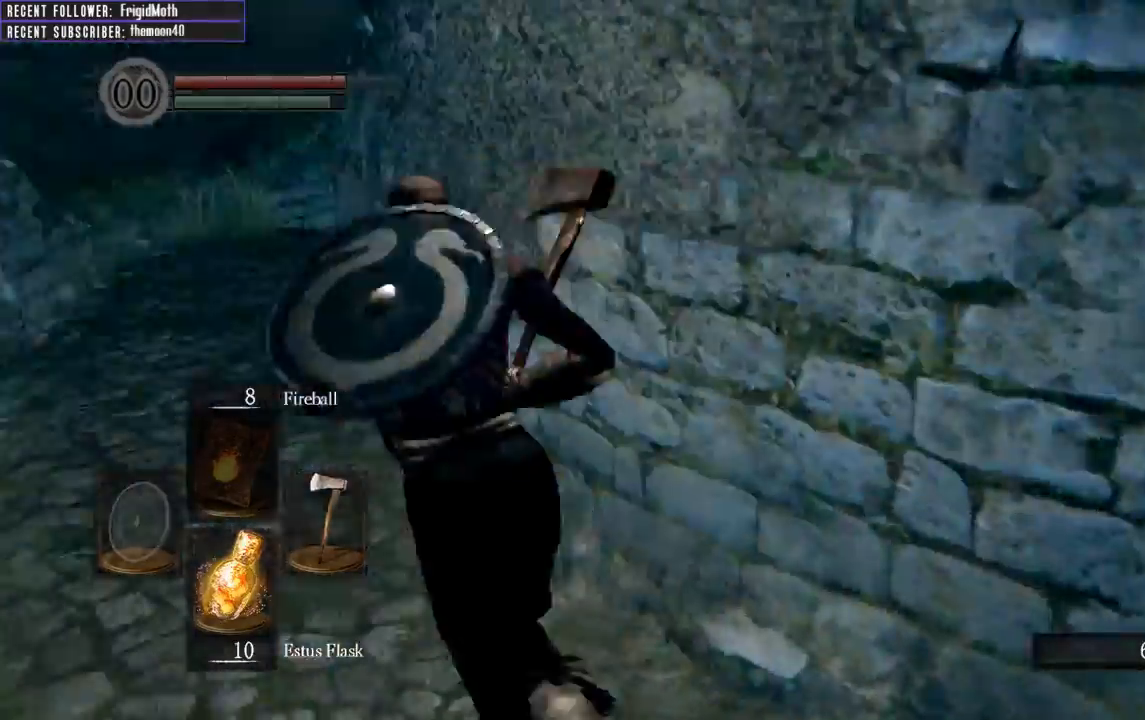
{"buttons": ["B"], "left_stick": "up", "right_stick": "right", "events": [[83, "left_stick", "up"], [117, "right_stick", "center"], [483, "right_stick", "right"]]}
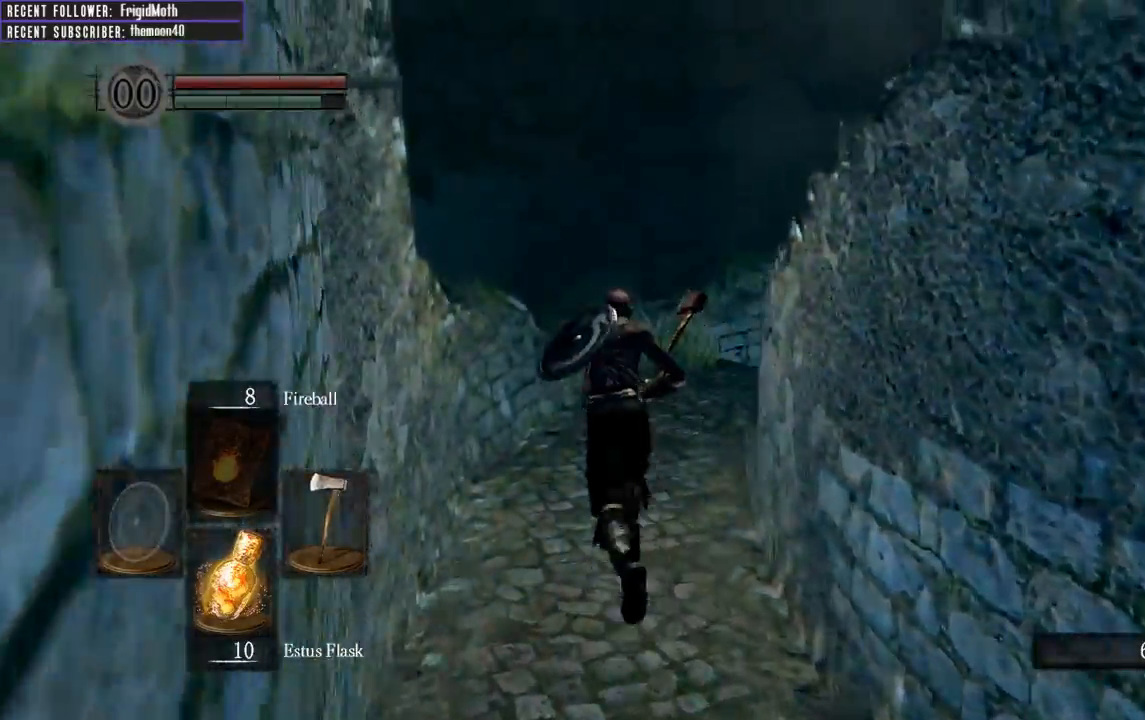
{"buttons": ["B"], "left_stick": "up", "right_stick": "up-right", "events": [[183, "right_stick", "center"], [300, "right_stick", "up-right"]]}
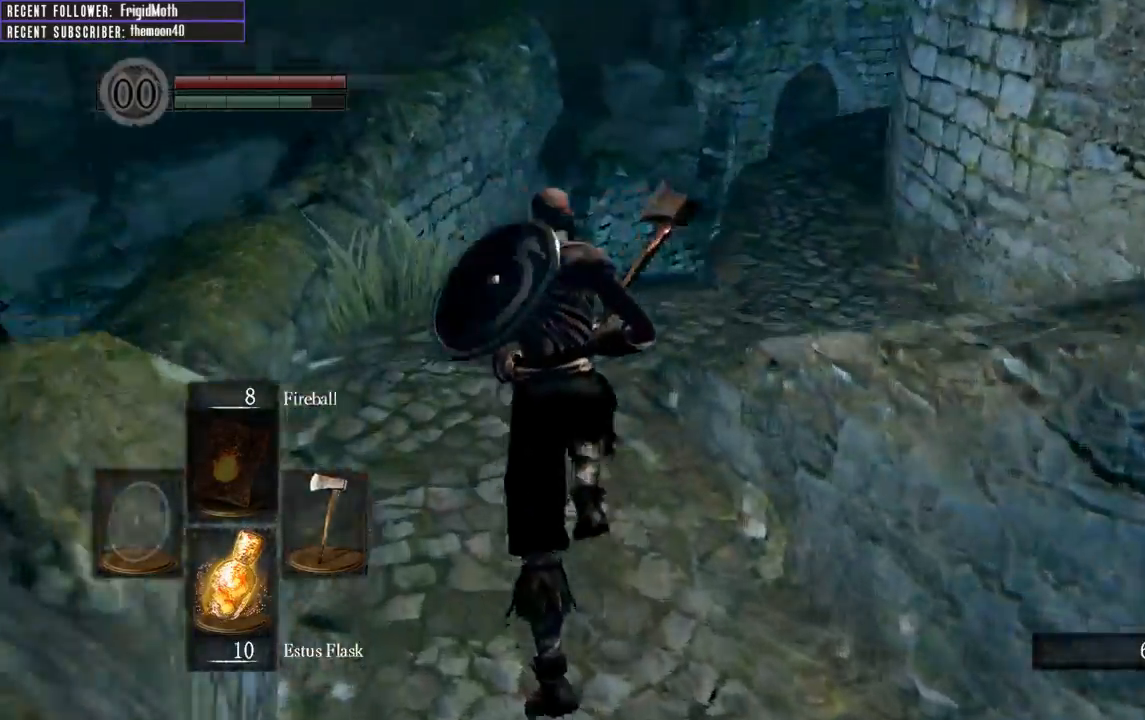
{"buttons": ["B"], "left_stick": "up", "right_stick": "center", "events": [[67, "right_stick", "center"], [150, "right_stick", "up-right"], [350, "right_stick", "center"]]}
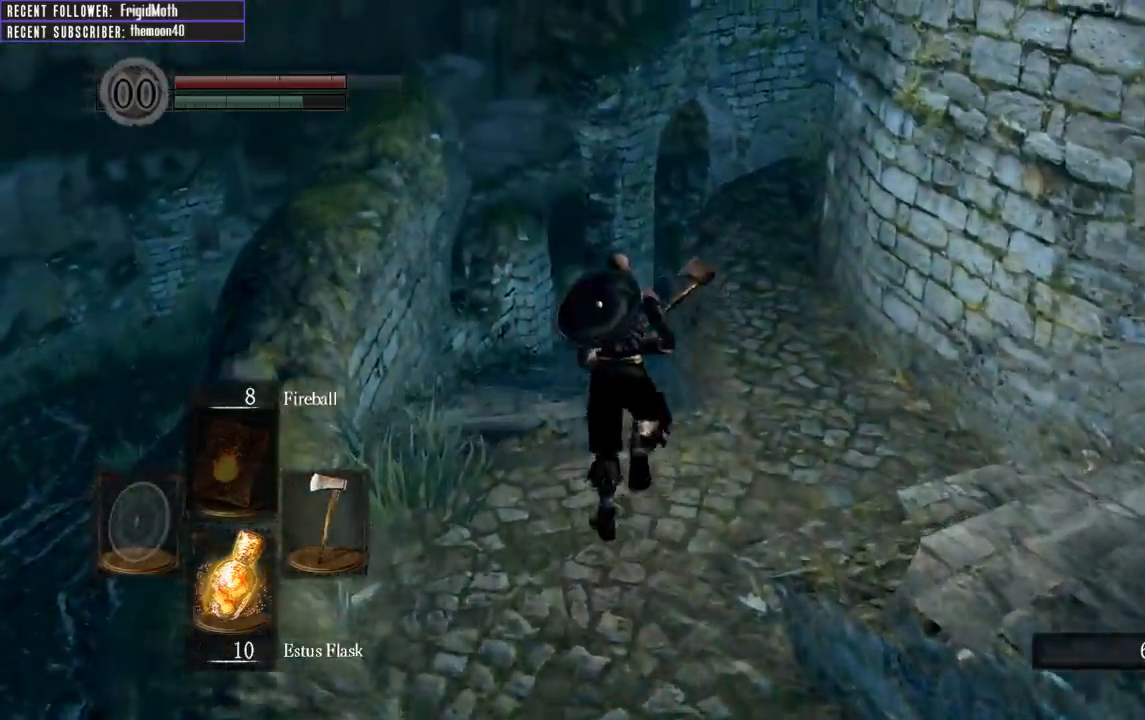
{"buttons": ["B"], "left_stick": "up", "right_stick": "right", "events": [[17, "right_stick", "right"], [250, "right_stick", "center"], [417, "right_stick", "right"]]}
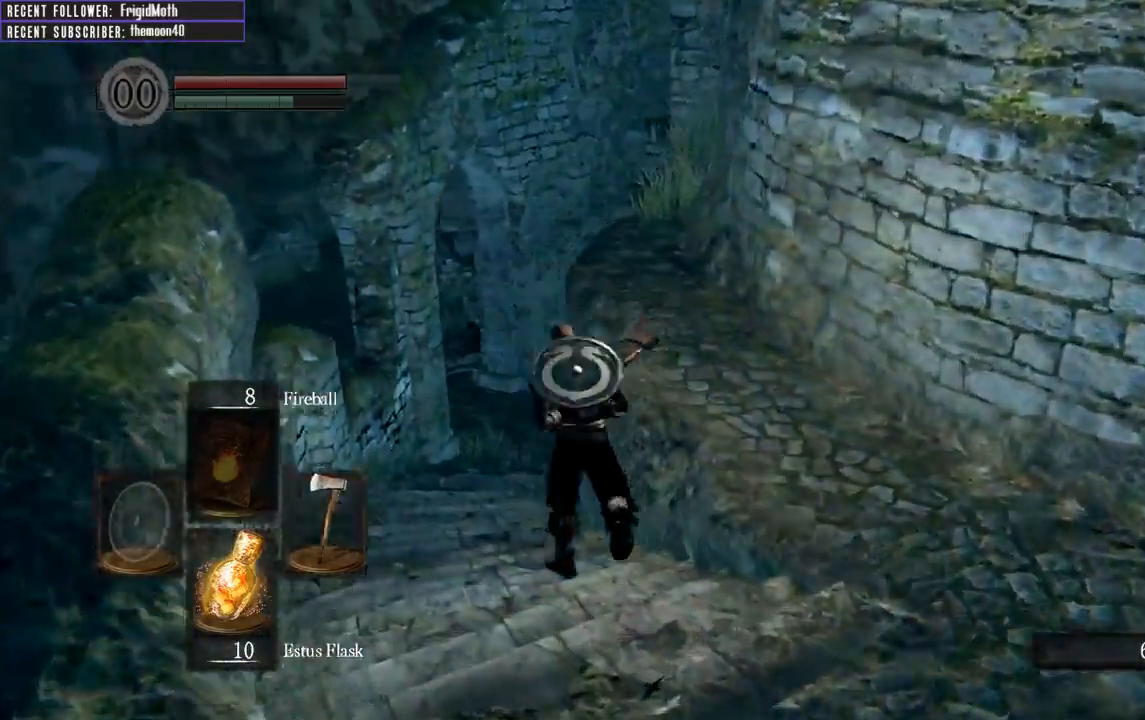
{"buttons": ["B"], "left_stick": "up", "right_stick": "right", "events": [[167, "right_stick", "center"], [383, "right_stick", "right"]]}
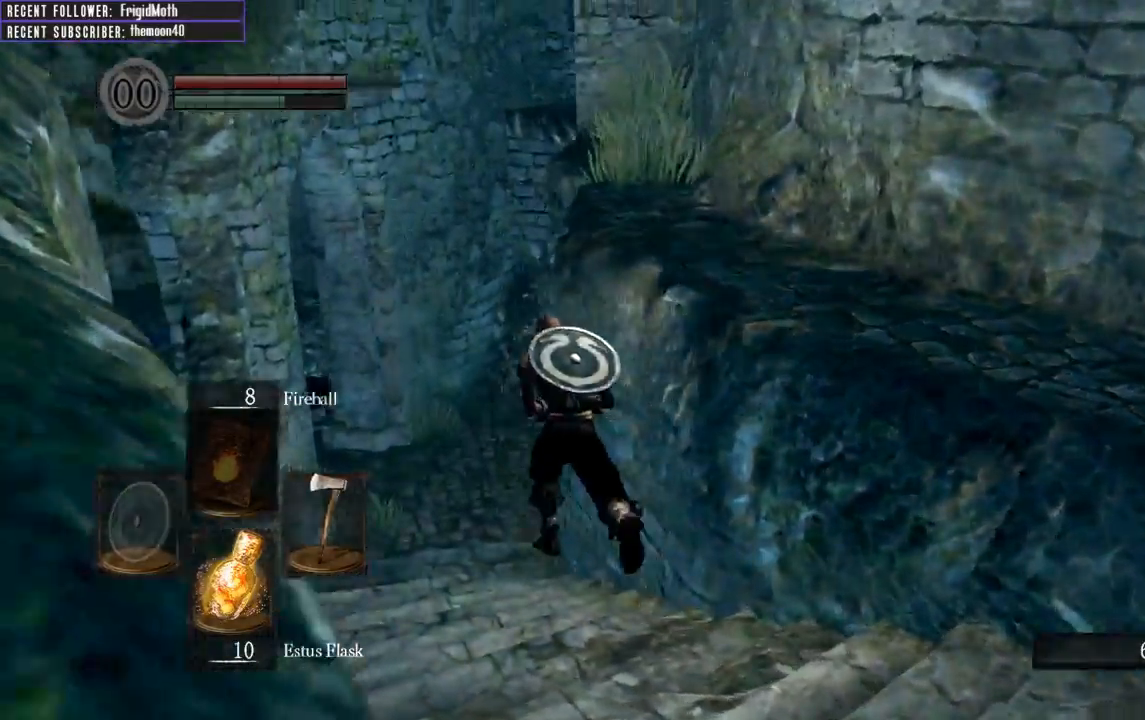
{"buttons": ["B"], "left_stick": "up-left", "right_stick": "center", "events": [[100, "right_stick", "center"], [117, "left_stick", "up-left"]]}
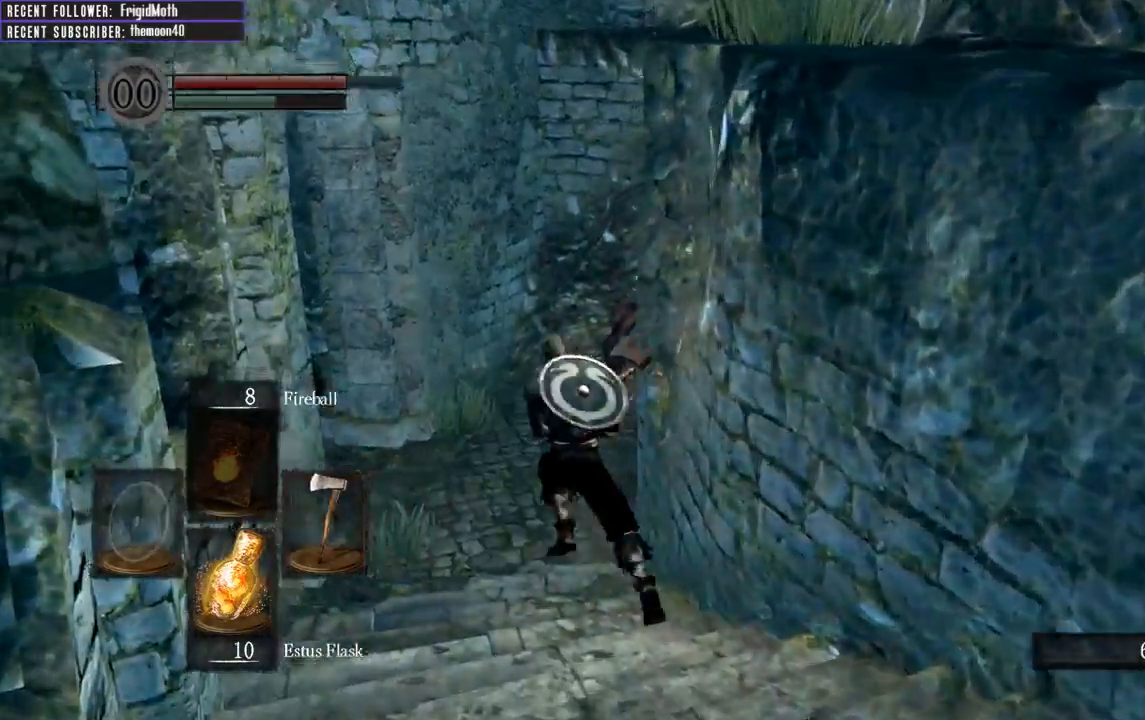
{"buttons": [], "left_stick": "up", "right_stick": "right", "events": [[417, "right_stick", "right"], [433, "left_stick", "up"], [450, "B", "up"]]}
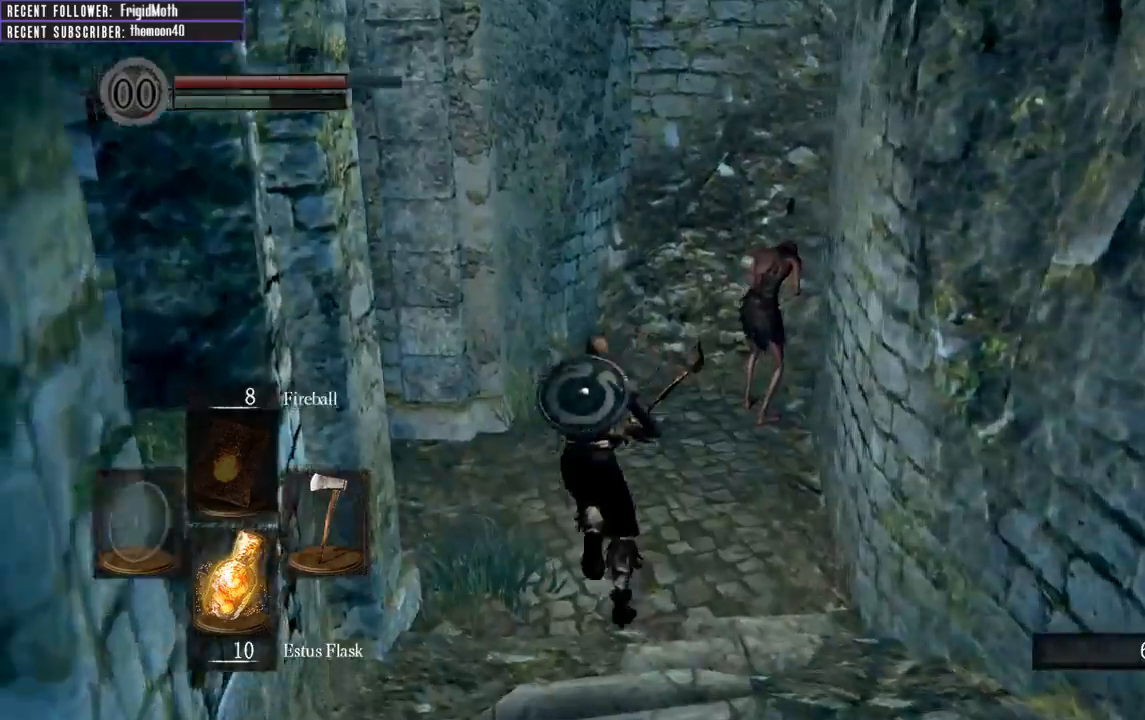
{"buttons": [], "left_stick": "up-right", "right_stick": "center", "events": [[217, "right_stick", "center"], [283, "R1", "down"], [367, "left_stick", "up-right"], [450, "R1", "up"]]}
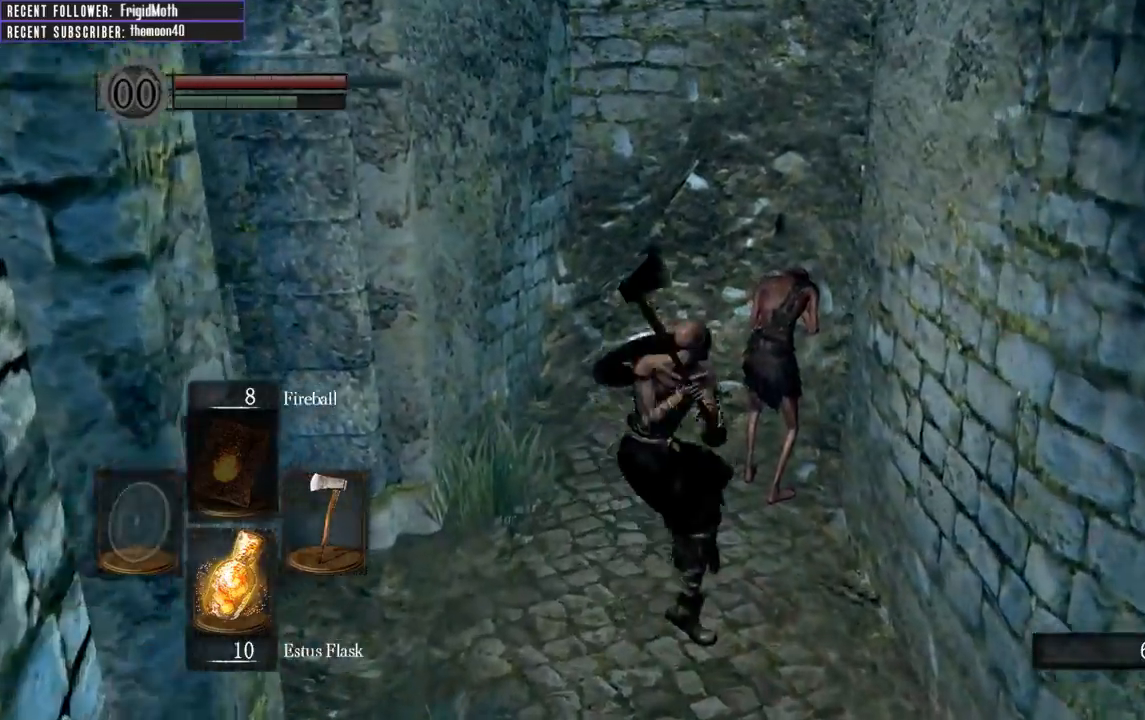
{"buttons": ["B"], "left_stick": "up-left", "right_stick": "left", "events": [[317, "left_stick", "up"], [367, "B", "down"], [417, "left_stick", "up-left"], [467, "right_stick", "left"]]}
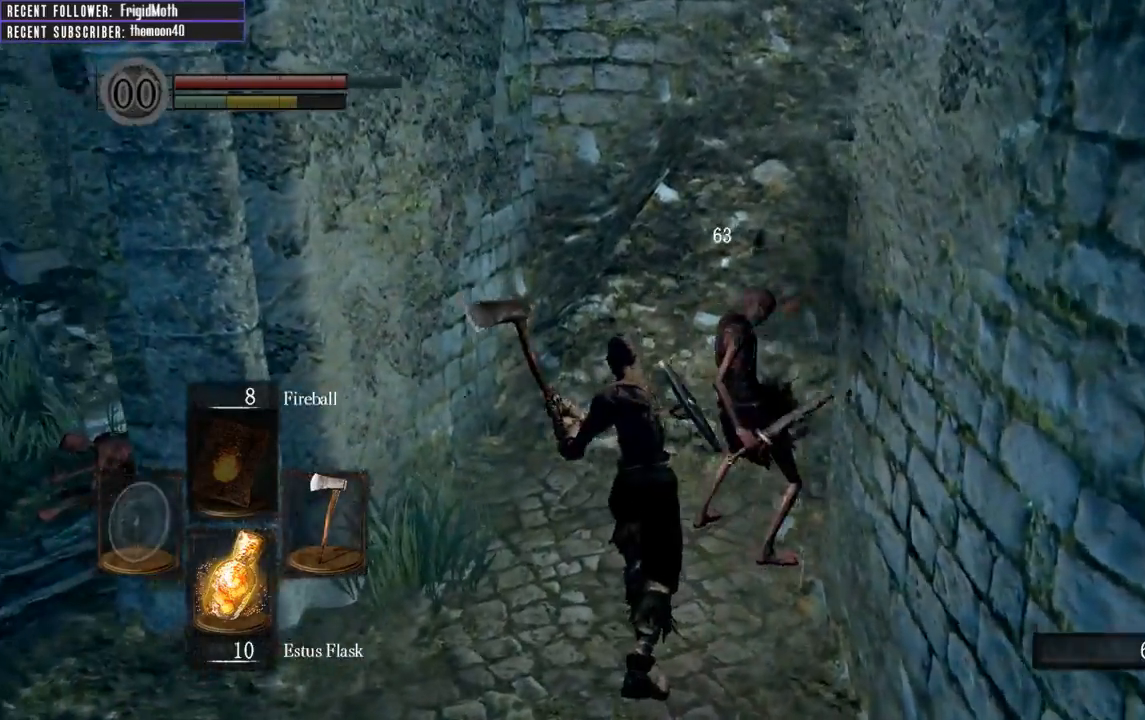
{"buttons": ["B"], "left_stick": "up-left", "right_stick": "left", "events": []}
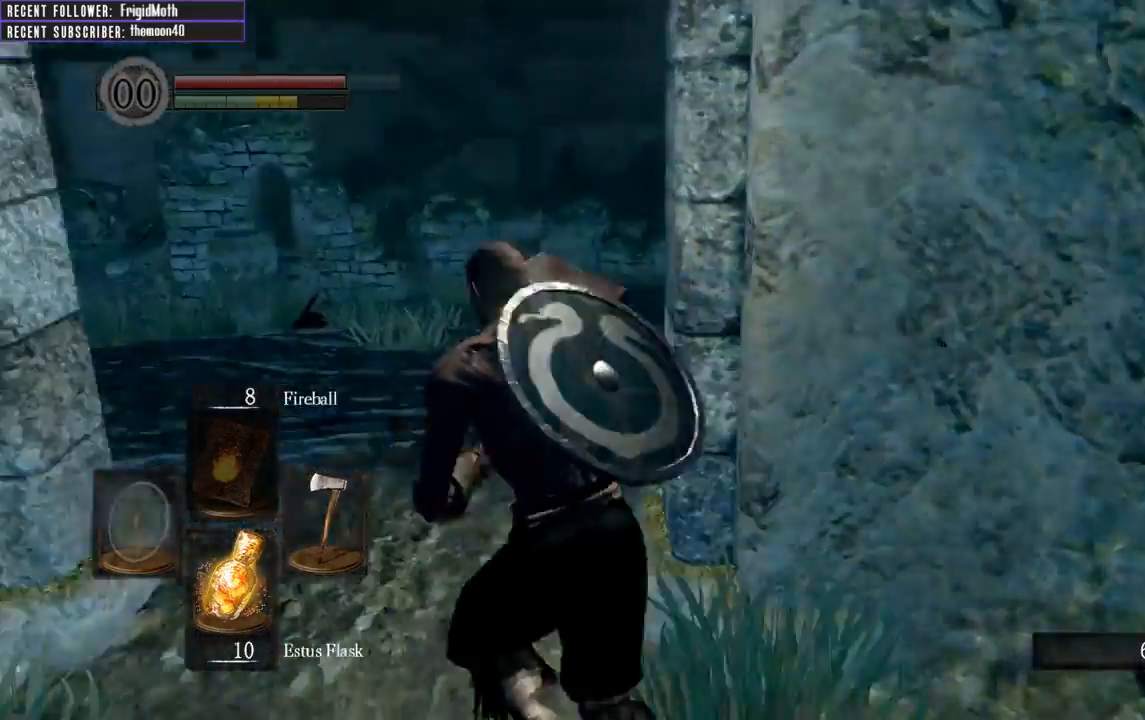
{"buttons": ["B"], "left_stick": "up", "right_stick": "right", "events": [[33, "right_stick", "center"], [233, "right_stick", "right"], [267, "left_stick", "up"]]}
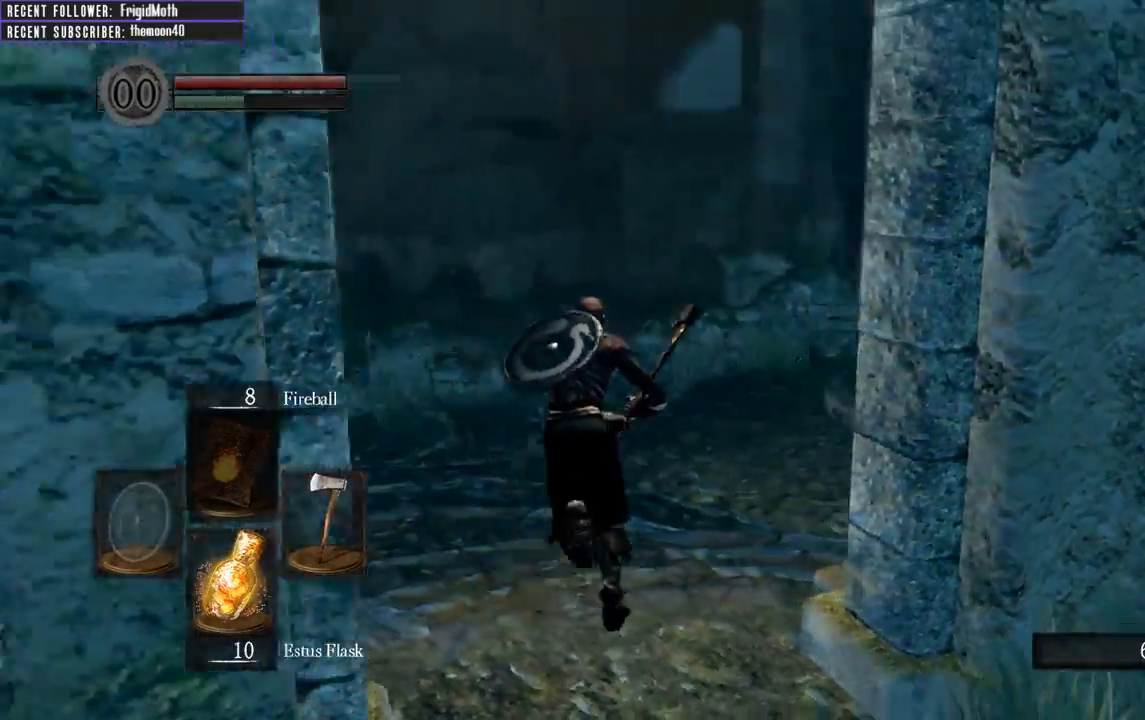
{"buttons": ["B"], "left_stick": "up", "right_stick": "right", "events": [[50, "right_stick", "up-right"], [233, "right_stick", "center"], [483, "right_stick", "right"]]}